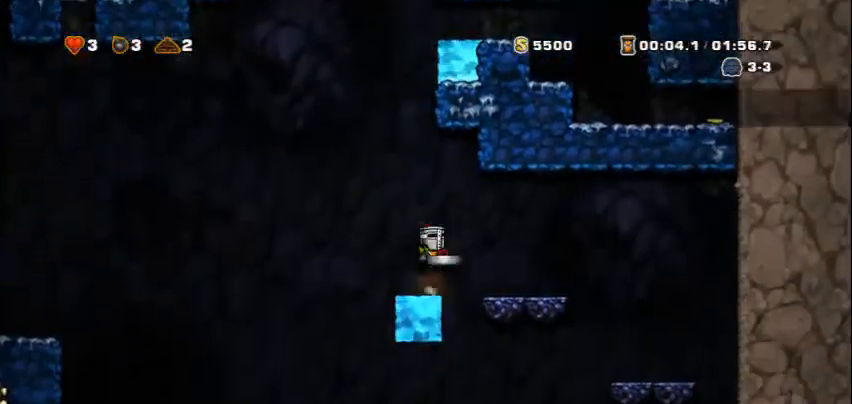
Gameplay with keyboard; each line is a JSON object with the keys held at the frame after it. "events" lists presses ("down") and releases ("up") of "c", "down", "escape", "left", "right", "s", "space", "tab", "up", "v", "x" and "z" between this image and that frame as [ms after this image, input, new state], when the widget could be followed in between. No other keys are recorded. Mouse input is not recorded.
{"keys": ["down"], "events": [[83, "x", "up"], [83, "z", "up"], [250, "right", "up"], [292, "down", "down"]]}
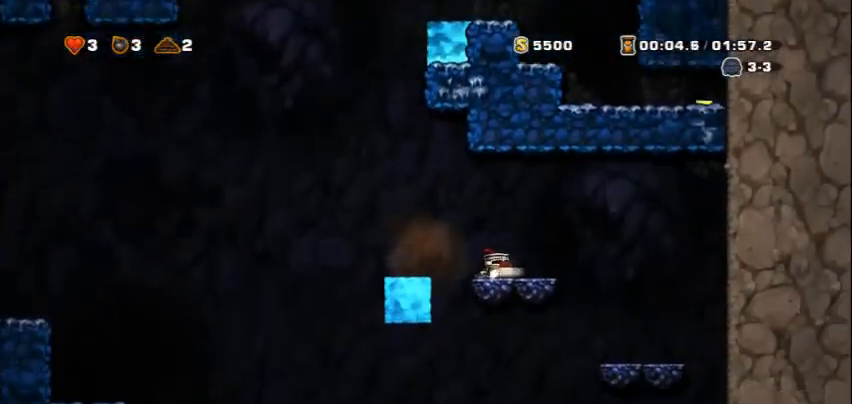
{"keys": ["down"], "events": []}
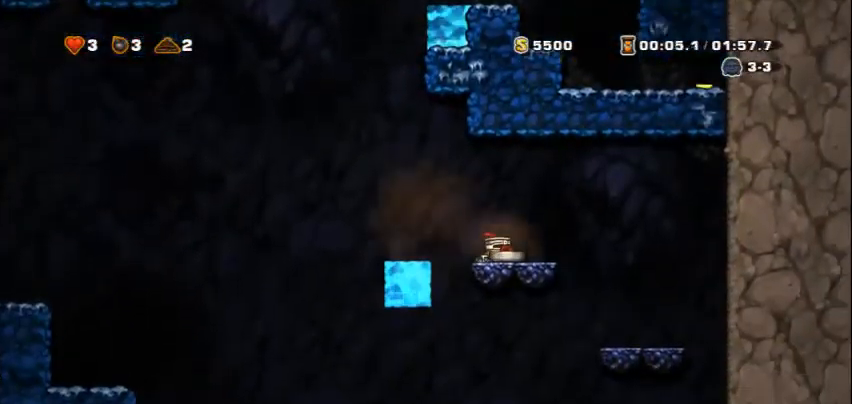
{"keys": ["down"], "events": []}
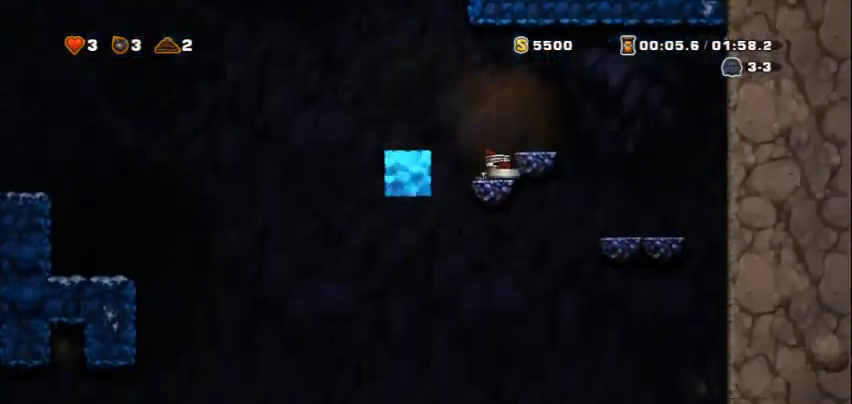
{"keys": ["x", "z"], "events": [[458, "down", "up"], [458, "x", "down"], [458, "z", "down"]]}
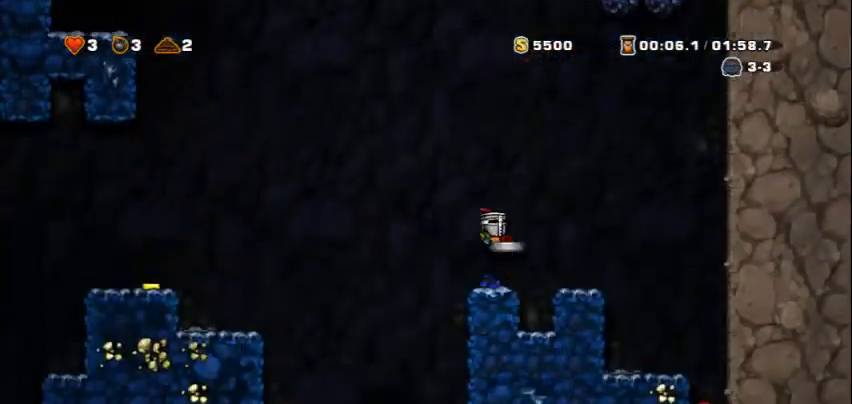
{"keys": ["left"], "events": [[125, "x", "up"], [167, "z", "up"], [500, "left", "down"]]}
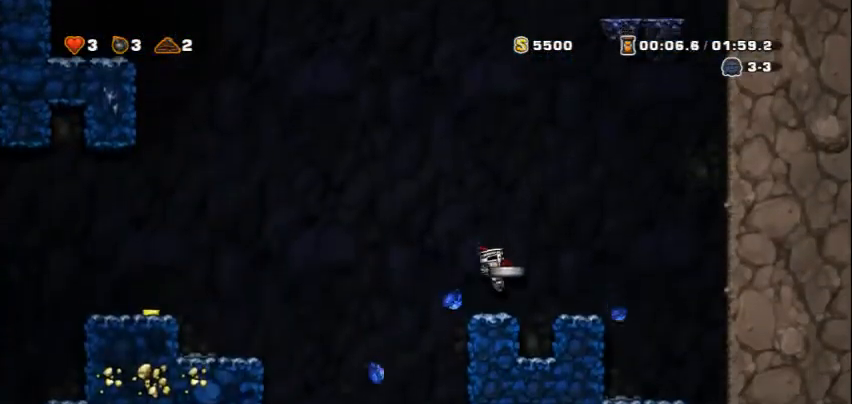
{"keys": ["left", "z"], "events": [[42, "z", "down"], [125, "x", "down"], [375, "x", "up"]]}
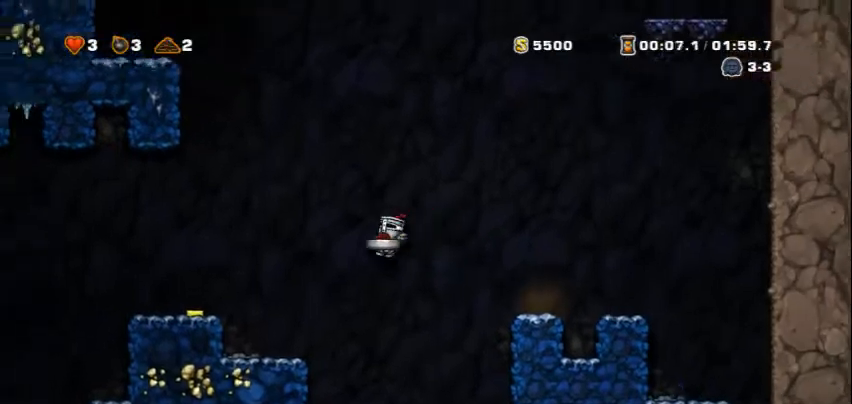
{"keys": ["left", "x", "z"], "events": [[125, "left", "up"], [167, "z", "up"], [292, "z", "down"], [333, "left", "down"], [333, "x", "down"]]}
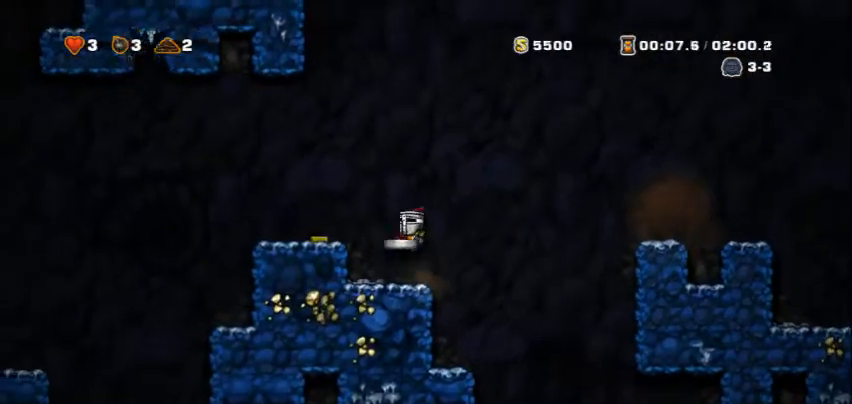
{"keys": ["left", "x", "z"], "events": [[83, "x", "up"], [167, "z", "up"], [208, "left", "up"], [250, "left", "down"], [292, "z", "down"], [458, "x", "down"]]}
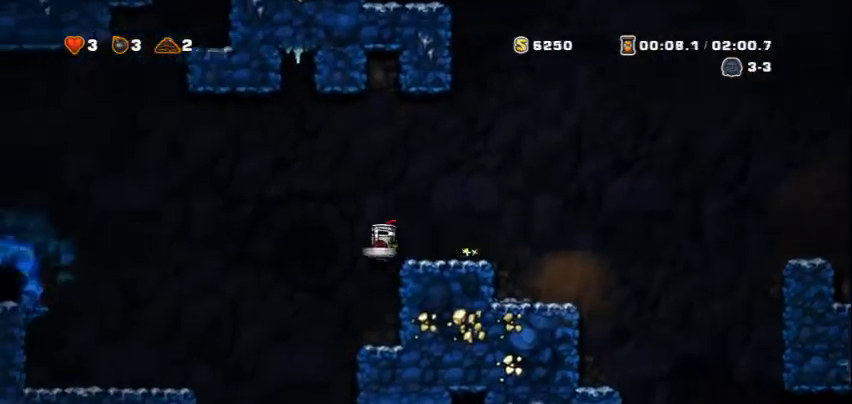
{"keys": ["left", "z"], "events": [[125, "x", "up"]]}
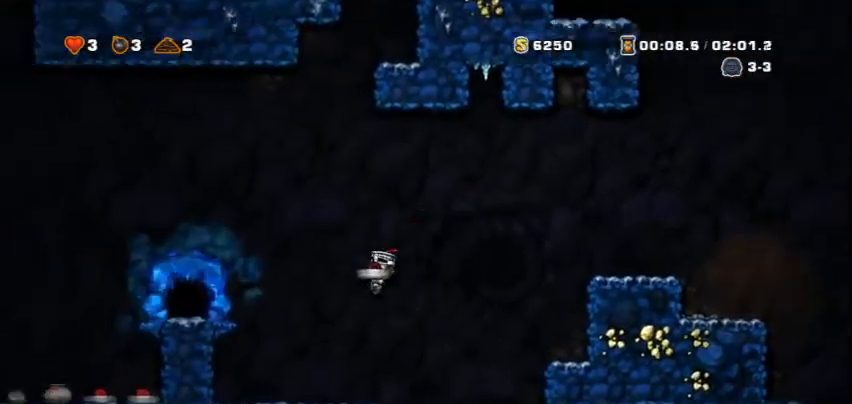
{"keys": ["left", "z"], "events": [[292, "x", "down"], [417, "x", "up"]]}
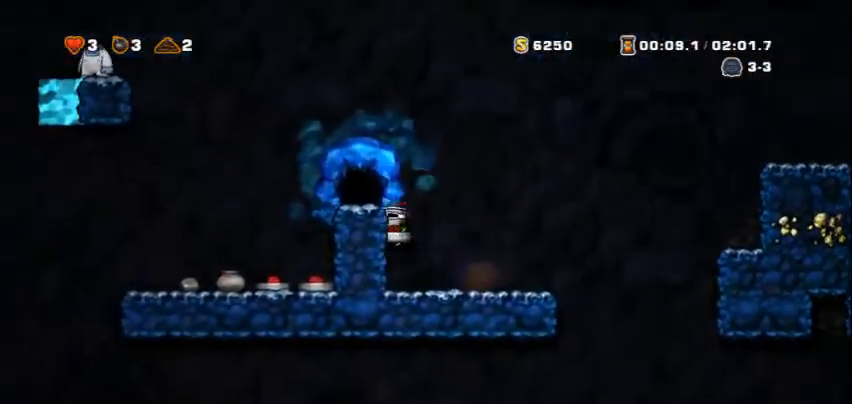
{"keys": [], "events": [[42, "x", "down"], [167, "x", "up"], [208, "z", "up"], [375, "left", "up"], [375, "space", "down"], [500, "space", "up"]]}
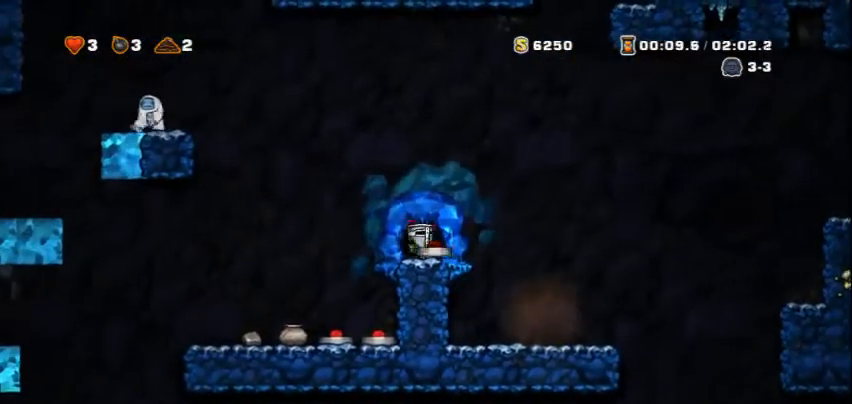
{"keys": [], "events": [[83, "space", "down"], [167, "space", "up"], [250, "space", "down"], [292, "space", "up"], [375, "space", "down"], [458, "space", "up"]]}
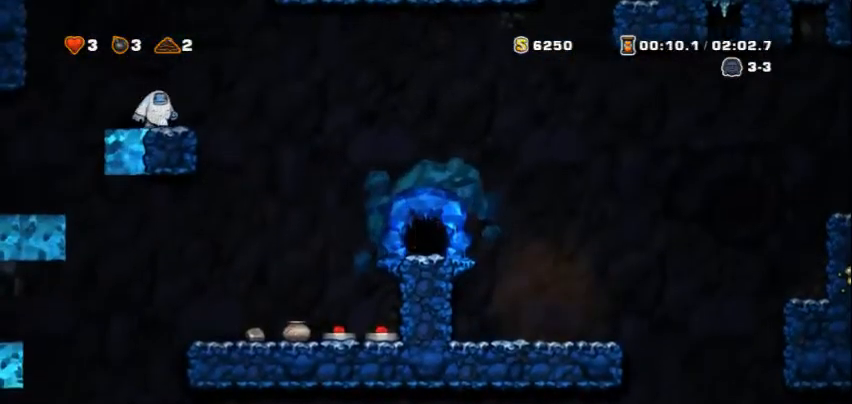
{"keys": [], "events": [[42, "space", "down"], [83, "space", "up"], [167, "space", "down"], [292, "space", "up"]]}
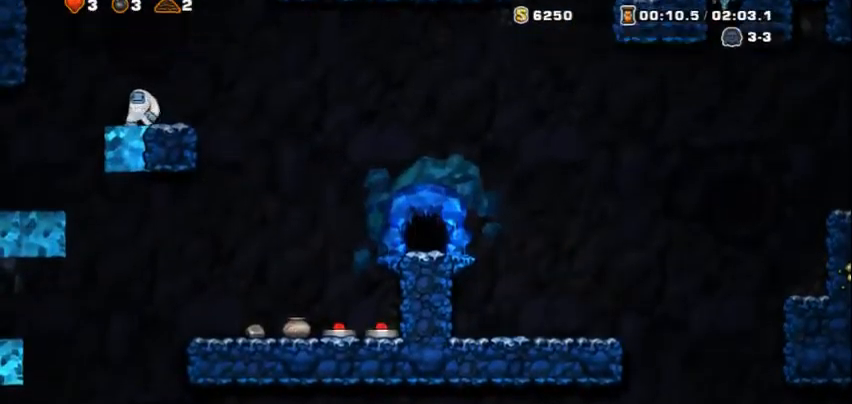
{"keys": [], "events": []}
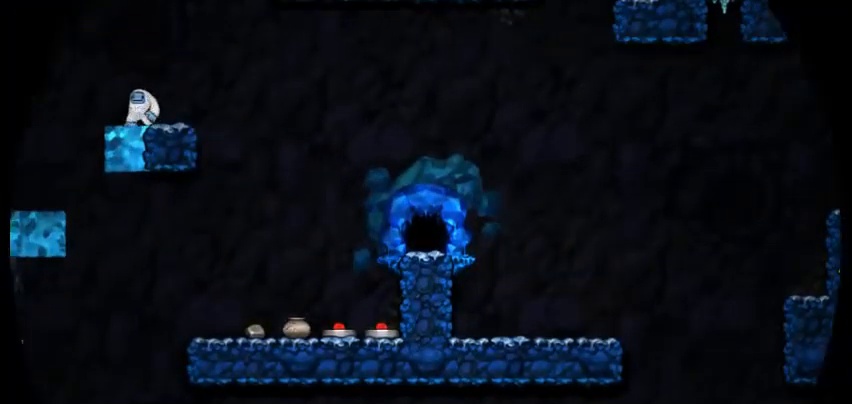
{"keys": [], "events": []}
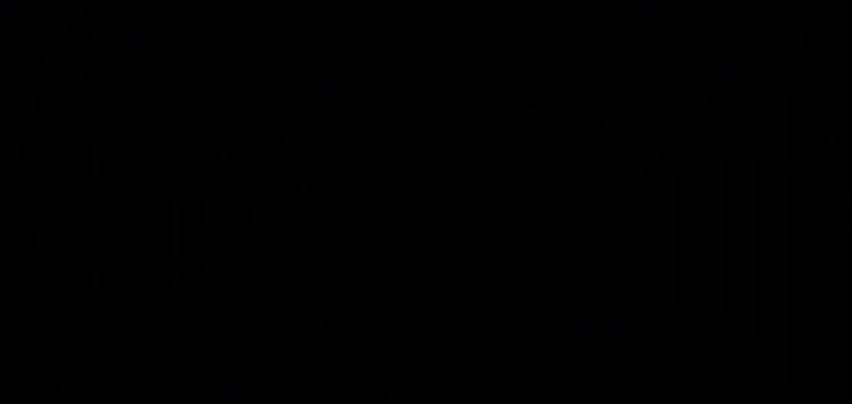
{"keys": [], "events": []}
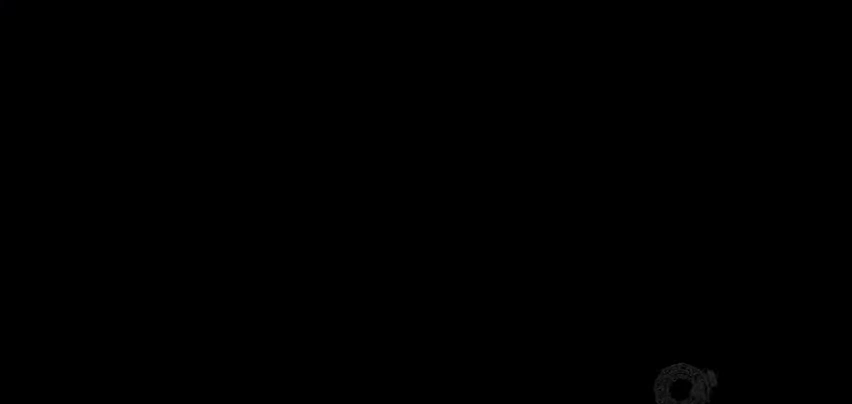
{"keys": [], "events": []}
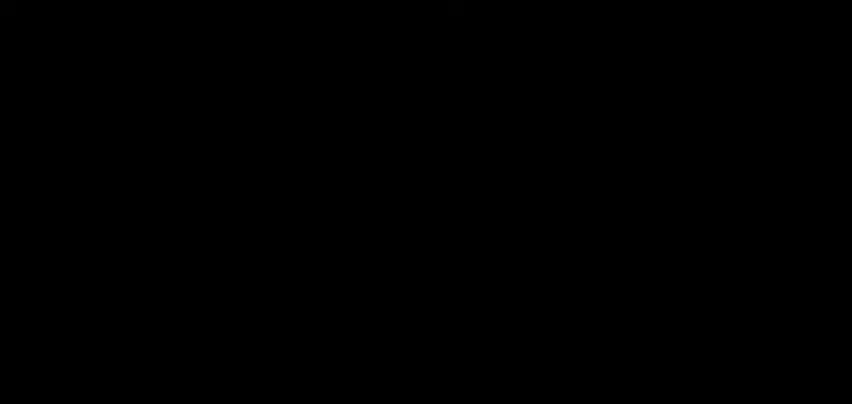
{"keys": [], "events": []}
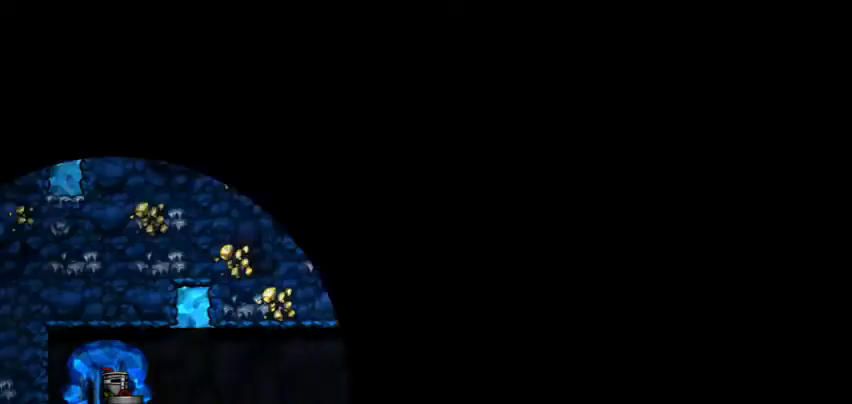
{"keys": [], "events": []}
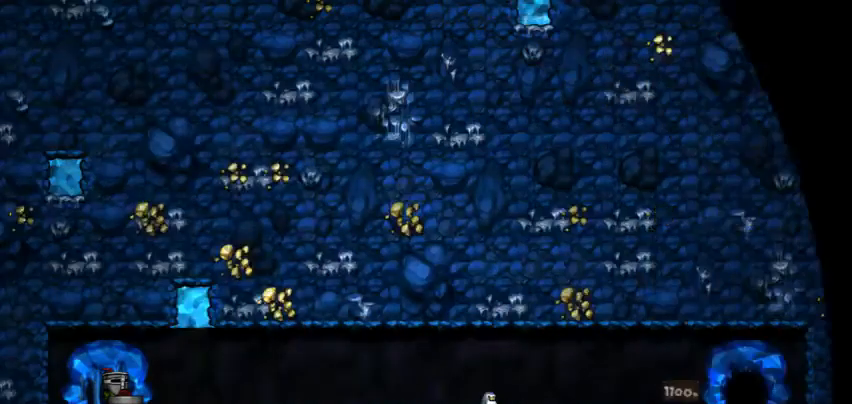
{"keys": [], "events": [[292, "x", "down"], [333, "x", "up"], [417, "x", "down"], [500, "x", "up"]]}
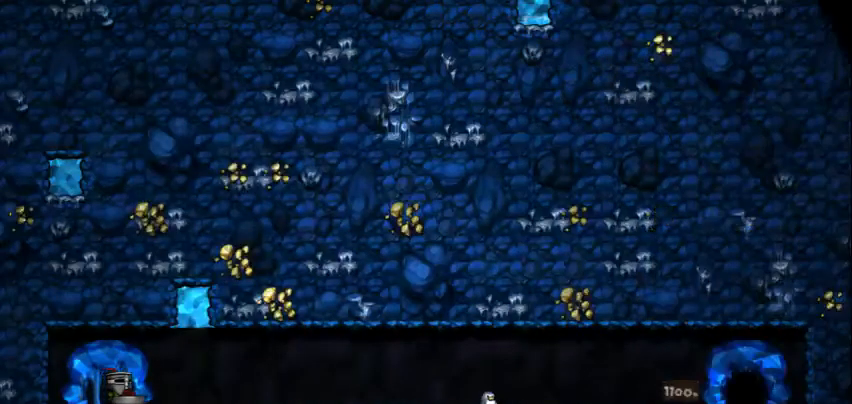
{"keys": [], "events": [[83, "x", "down"], [167, "x", "up"], [250, "x", "down"], [333, "x", "up"], [417, "x", "down"], [500, "x", "up"]]}
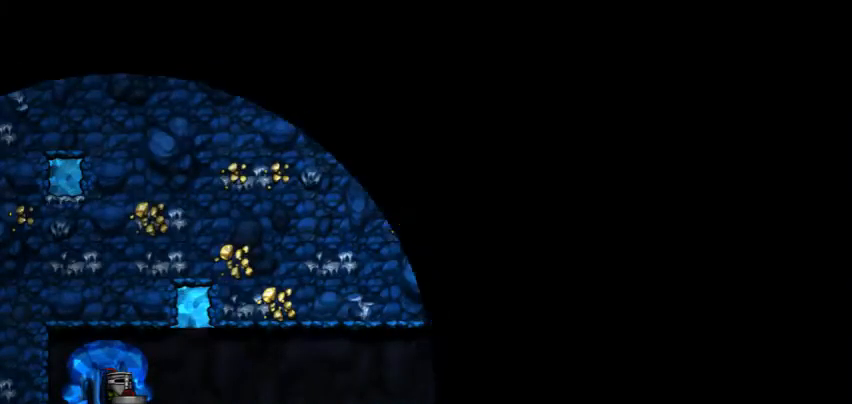
{"keys": [], "events": [[125, "x", "down"], [208, "x", "up"]]}
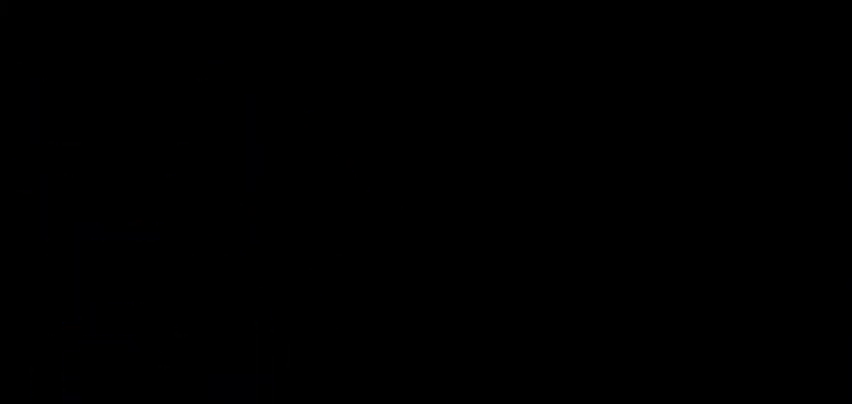
{"keys": [], "events": []}
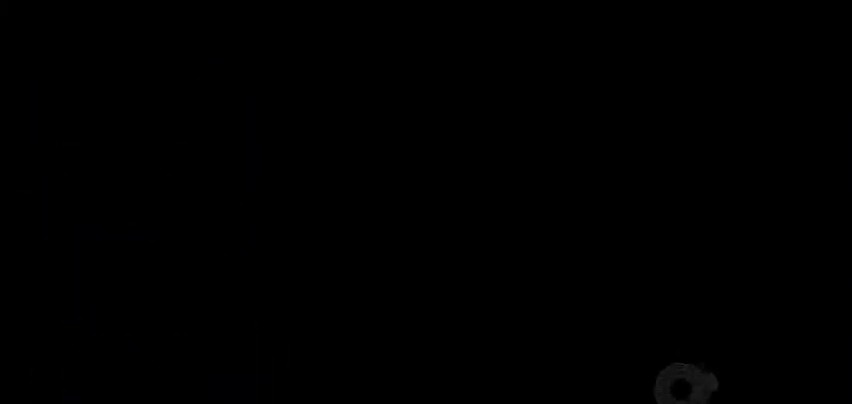
{"keys": [], "events": []}
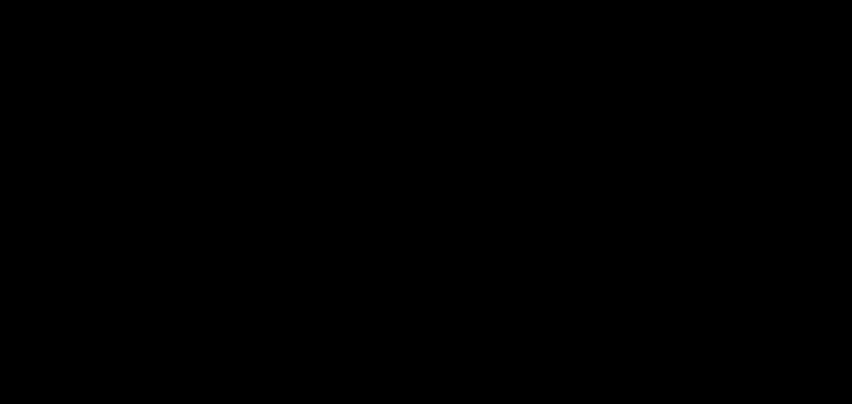
{"keys": [], "events": []}
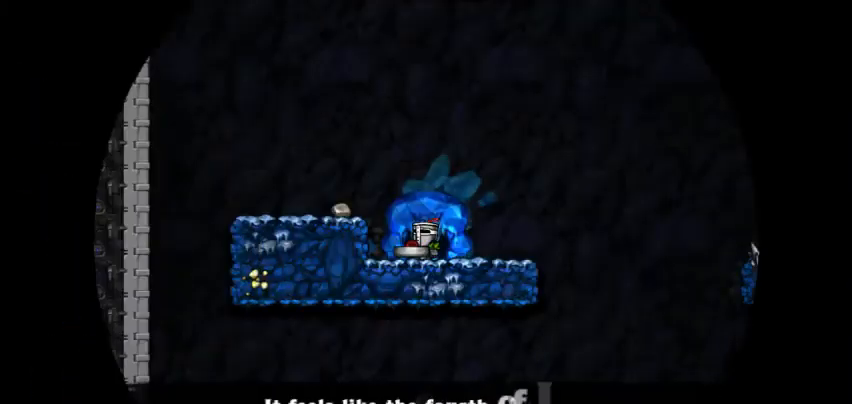
{"keys": ["right"], "events": [[500, "right", "down"]]}
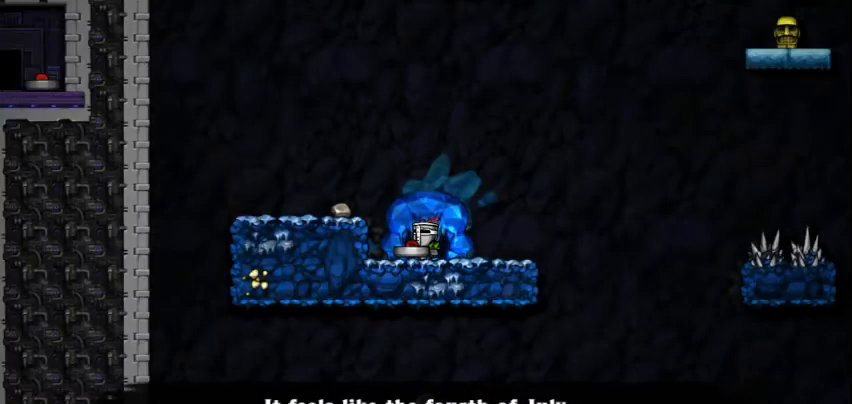
{"keys": ["right", "z"], "events": [[83, "z", "down"]]}
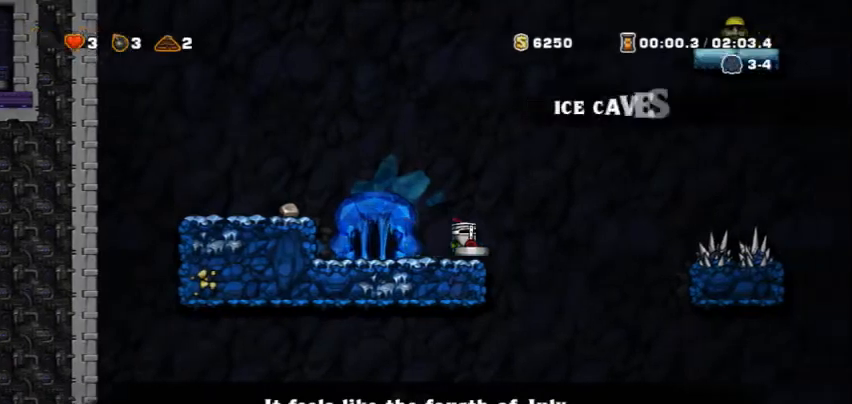
{"keys": ["down", "z"], "events": [[83, "left", "down"], [83, "right", "up"], [208, "down", "down"], [250, "left", "up"], [292, "x", "down"], [458, "x", "up"]]}